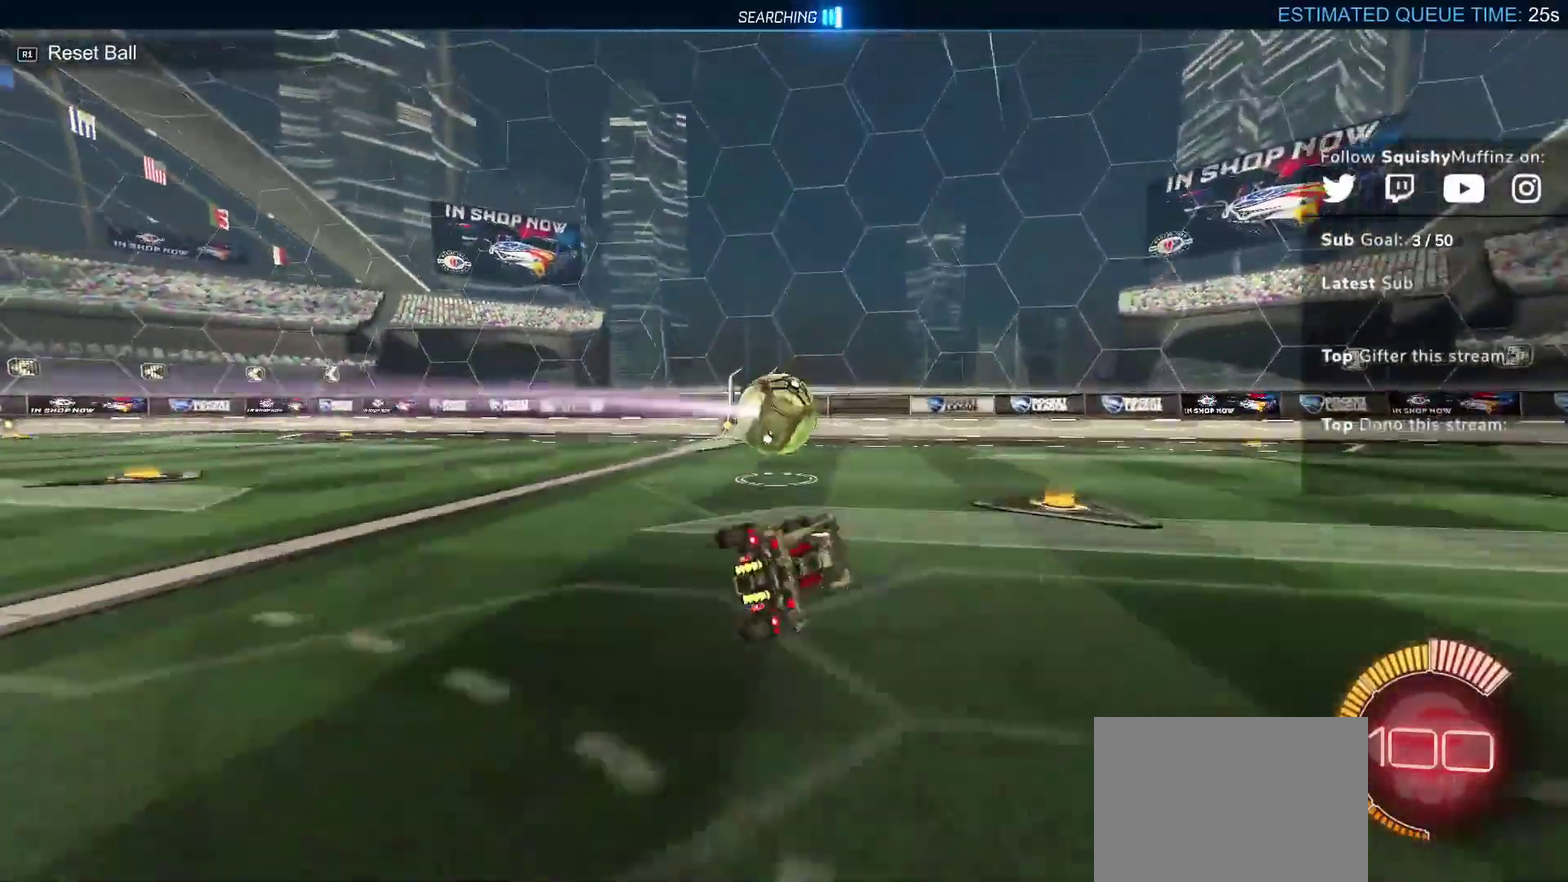
Gameplay with a controller (PlayStation layout); each line is a JSON object with the inputs held at the frame after it. "events" lists button and stick changes between this image and that frame as [ms after this image, input, new state], when the widget could be followed in between. Not read: L1 R3 right_stick.
{"buttons": [], "left_stick": "right", "events": [[183, "HOME", "up"]]}
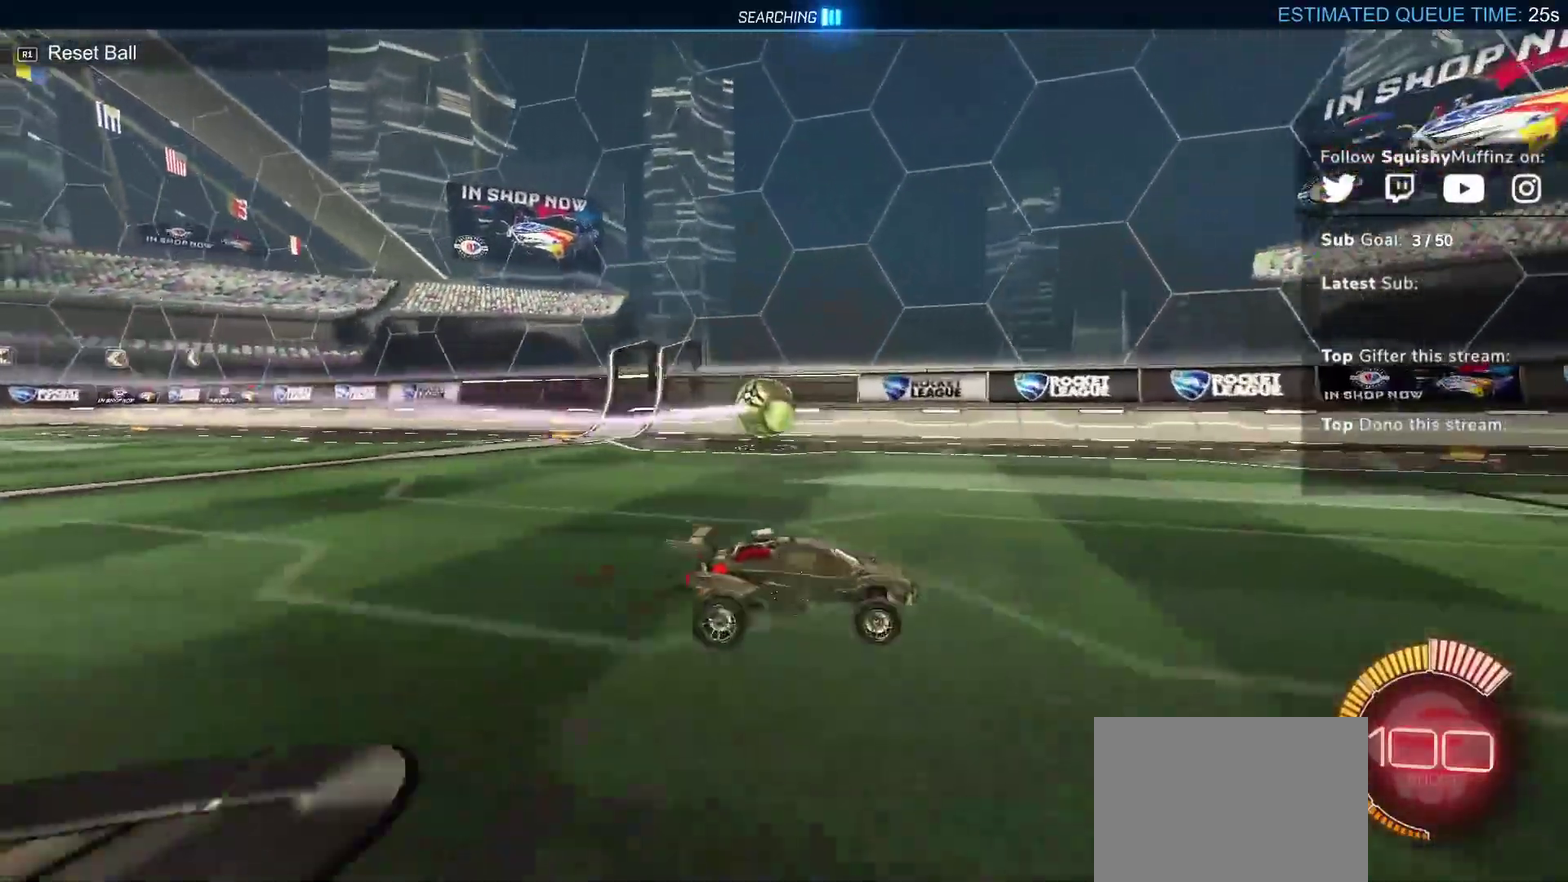
{"buttons": ["CIRCLE", "R2"], "left_stick": "left", "events": [[33, "left_stick", "center"], [183, "CIRCLE", "down"], [267, "R2", "down"], [433, "left_stick", "left"]]}
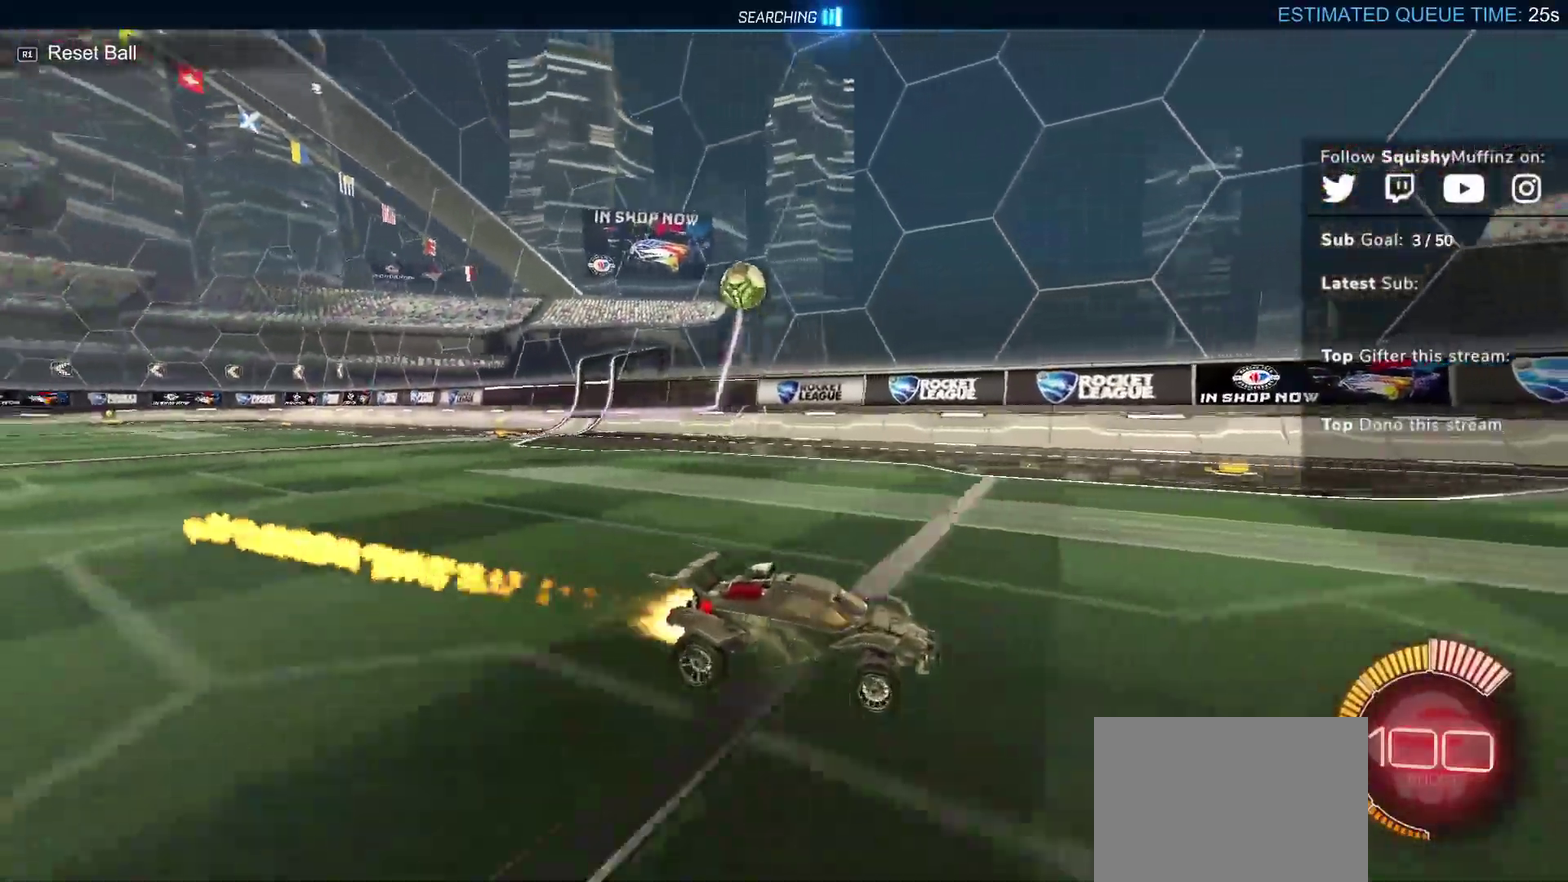
{"buttons": ["CIRCLE", "R2"], "left_stick": "up-left", "events": [[50, "left_stick", "center"], [300, "left_stick", "up-left"]]}
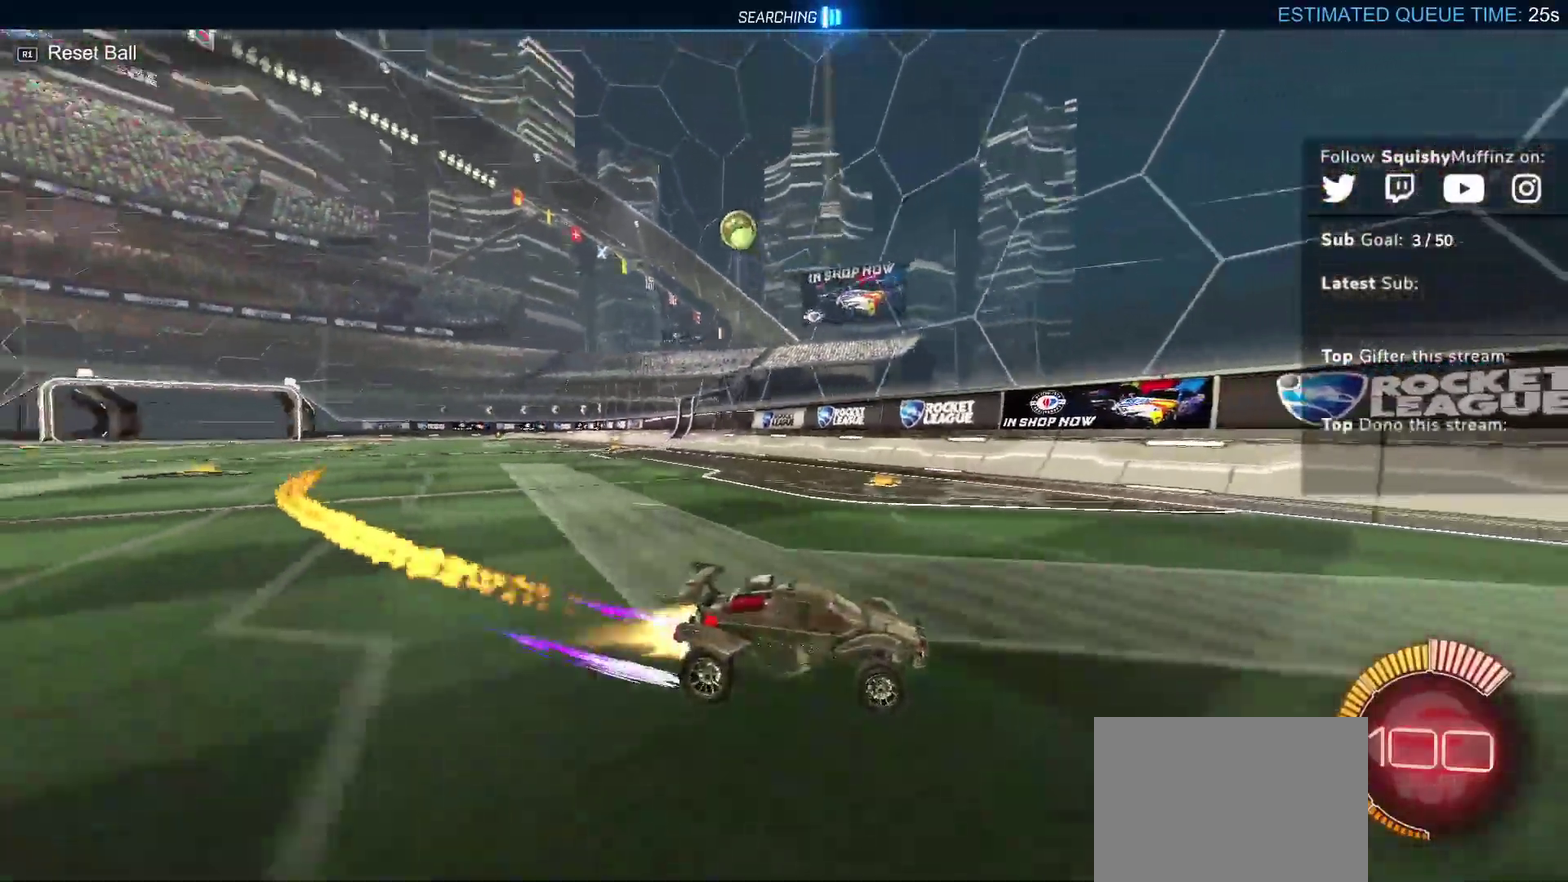
{"buttons": ["R2"], "left_stick": "up-left", "events": [[250, "CIRCLE", "up"]]}
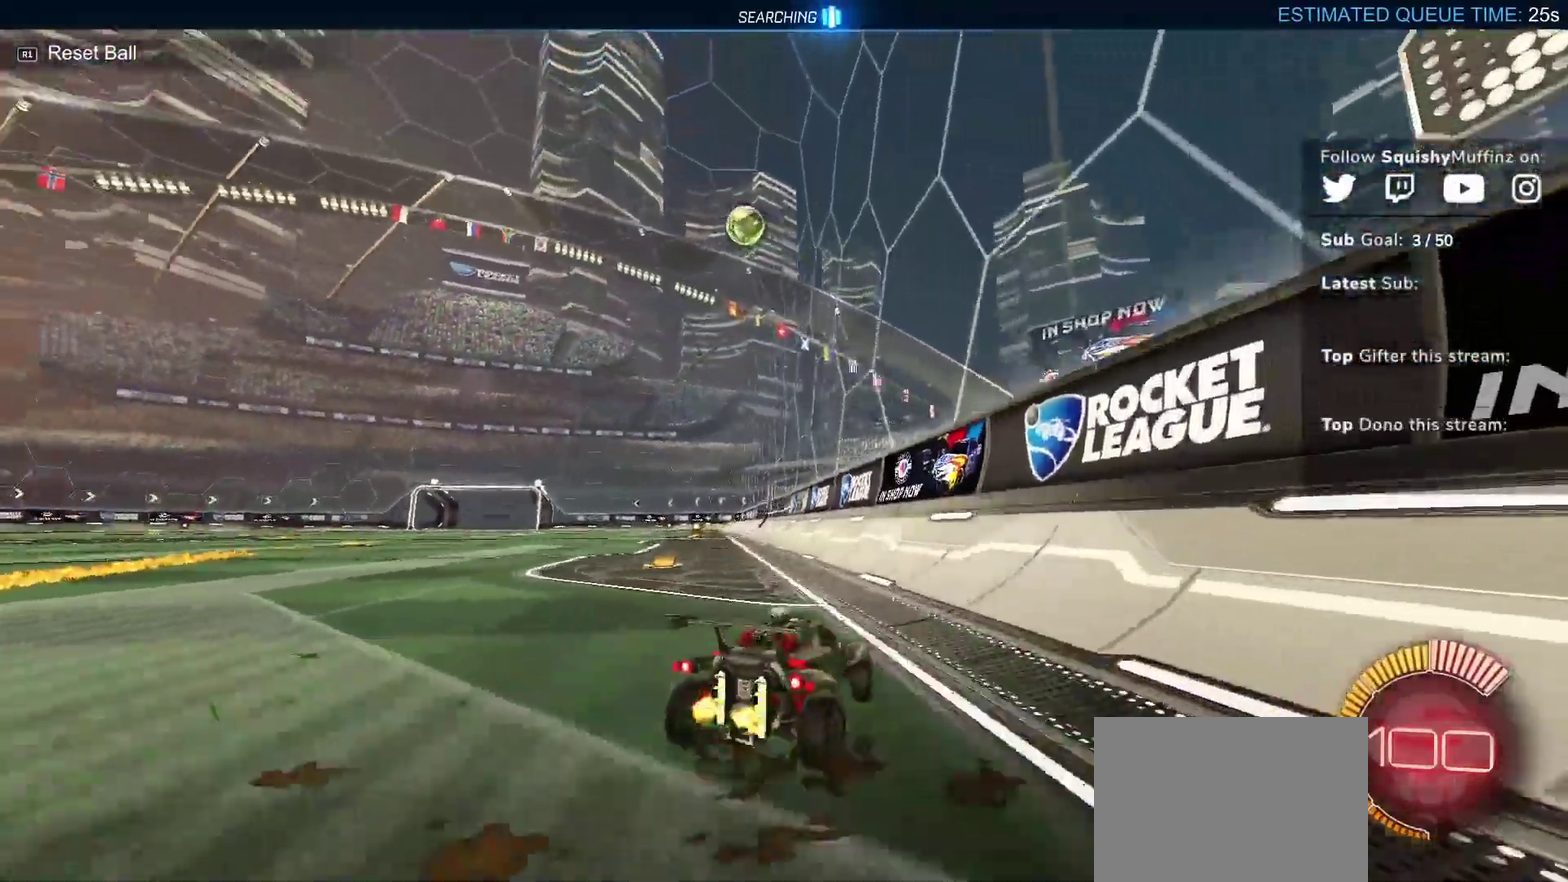
{"buttons": ["R2"], "left_stick": "down", "events": [[183, "R2", "up"], [300, "CROSS", "down"], [300, "left_stick", "down"], [317, "R2", "down"], [500, "CROSS", "up"]]}
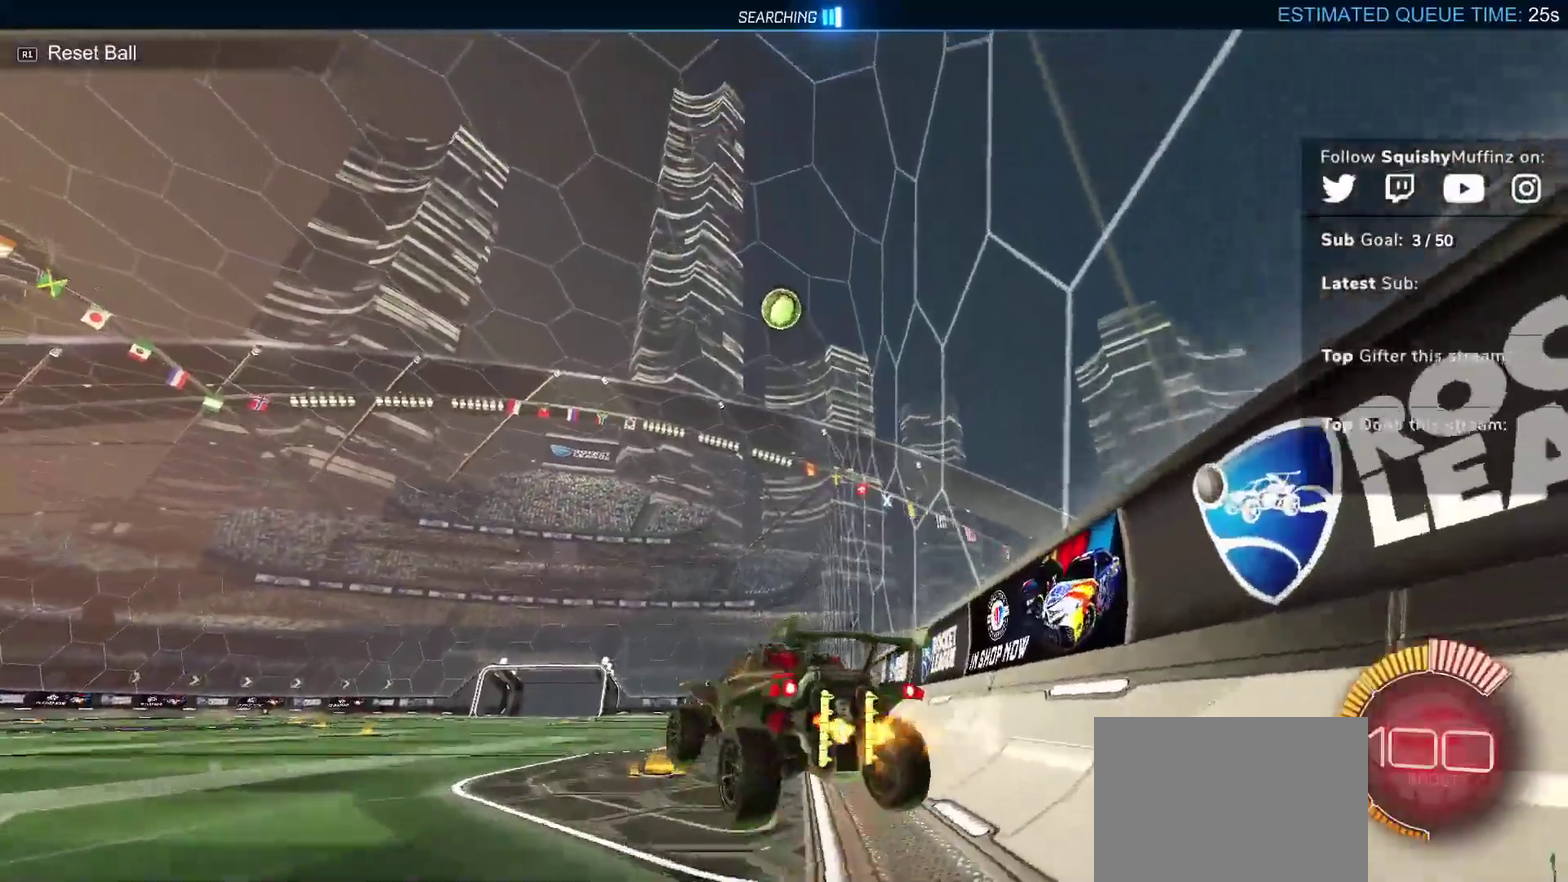
{"buttons": ["CROSS", "CIRCLE", "SQUARE", "R2"], "left_stick": "up", "events": [[33, "left_stick", "center"], [50, "CIRCLE", "down"], [50, "CROSS", "down"], [100, "SQUARE", "down"], [100, "left_stick", "down"], [317, "left_stick", "center"], [383, "left_stick", "up-right"], [467, "left_stick", "up"]]}
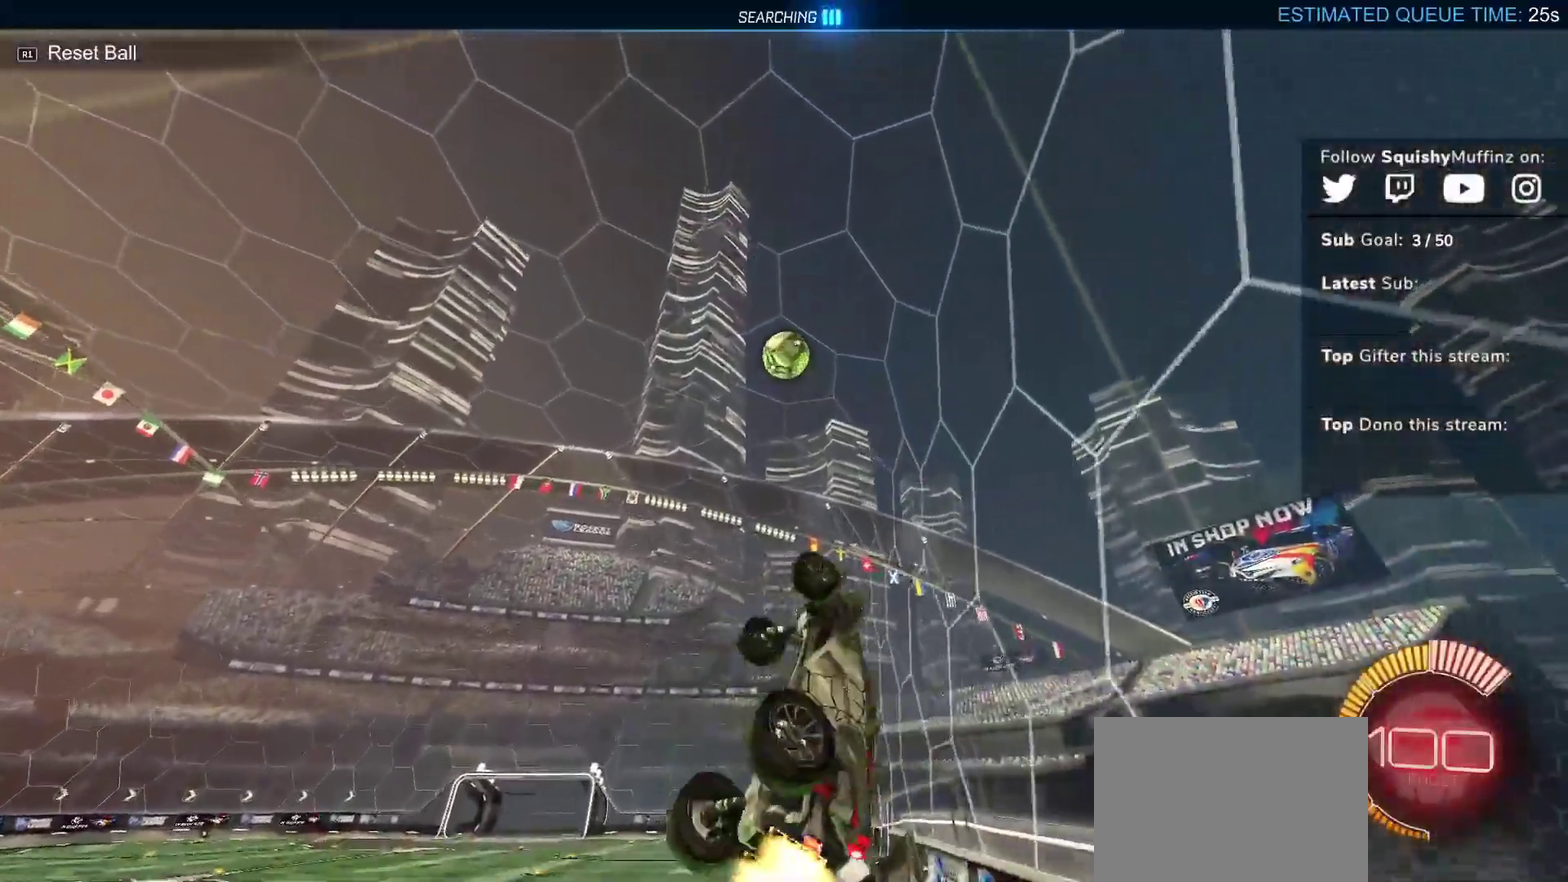
{"buttons": ["CROSS", "CIRCLE", "SQUARE", "R2"], "left_stick": "up-right", "events": [[133, "left_stick", "up-right"], [350, "left_stick", "down"], [433, "left_stick", "up-right"]]}
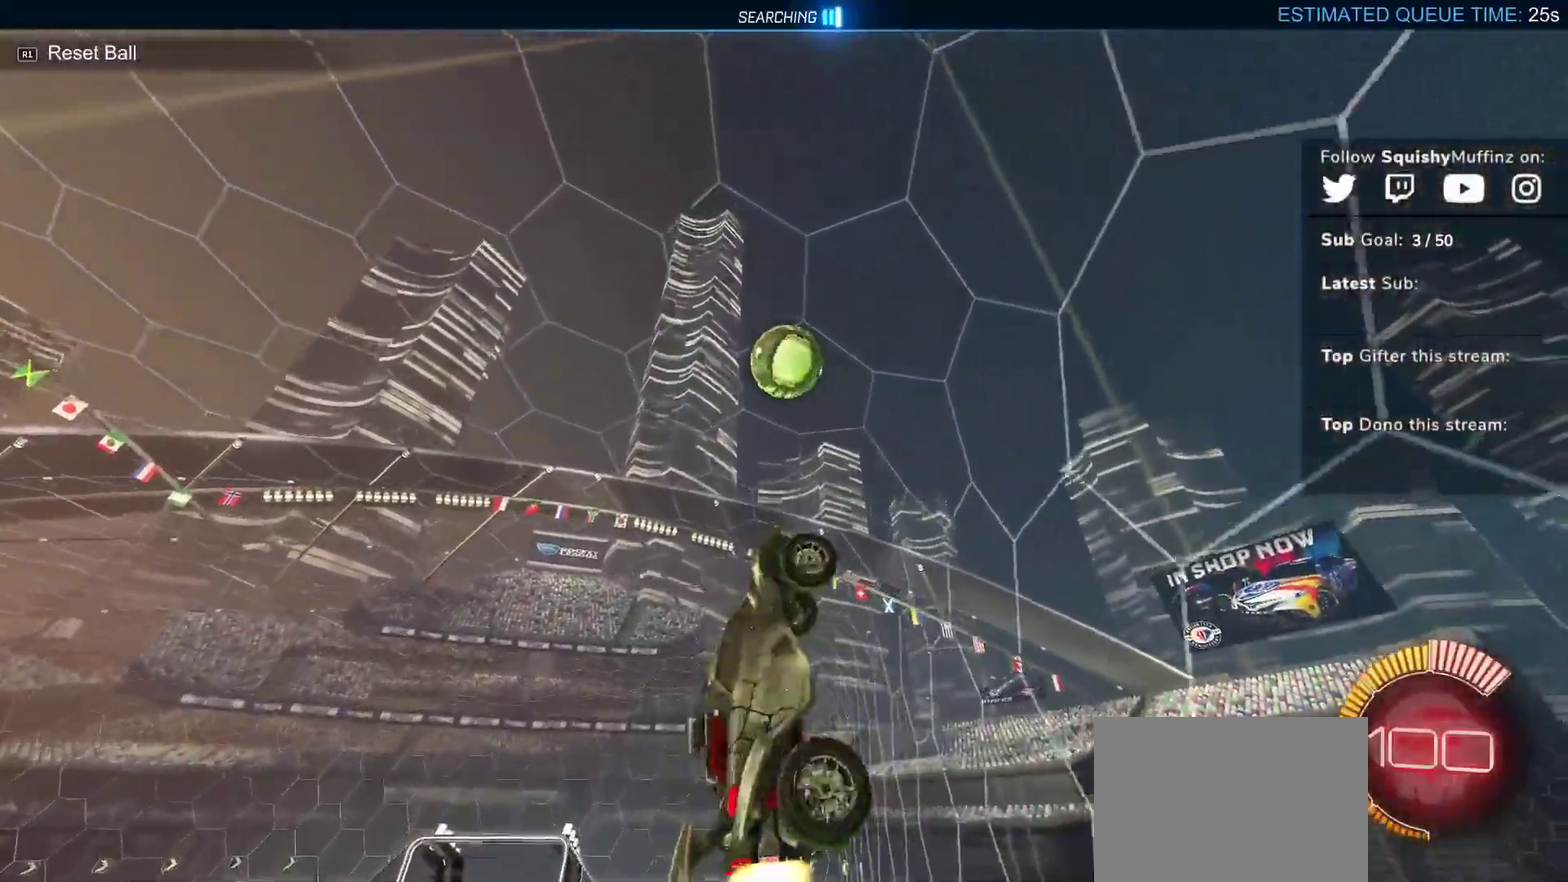
{"buttons": ["R2"], "left_stick": "right", "events": [[17, "left_stick", "down-left"], [133, "left_stick", "right"], [217, "SQUARE", "up"], [217, "left_stick", "down-right"], [267, "CROSS", "up"], [417, "CIRCLE", "up"], [483, "left_stick", "right"]]}
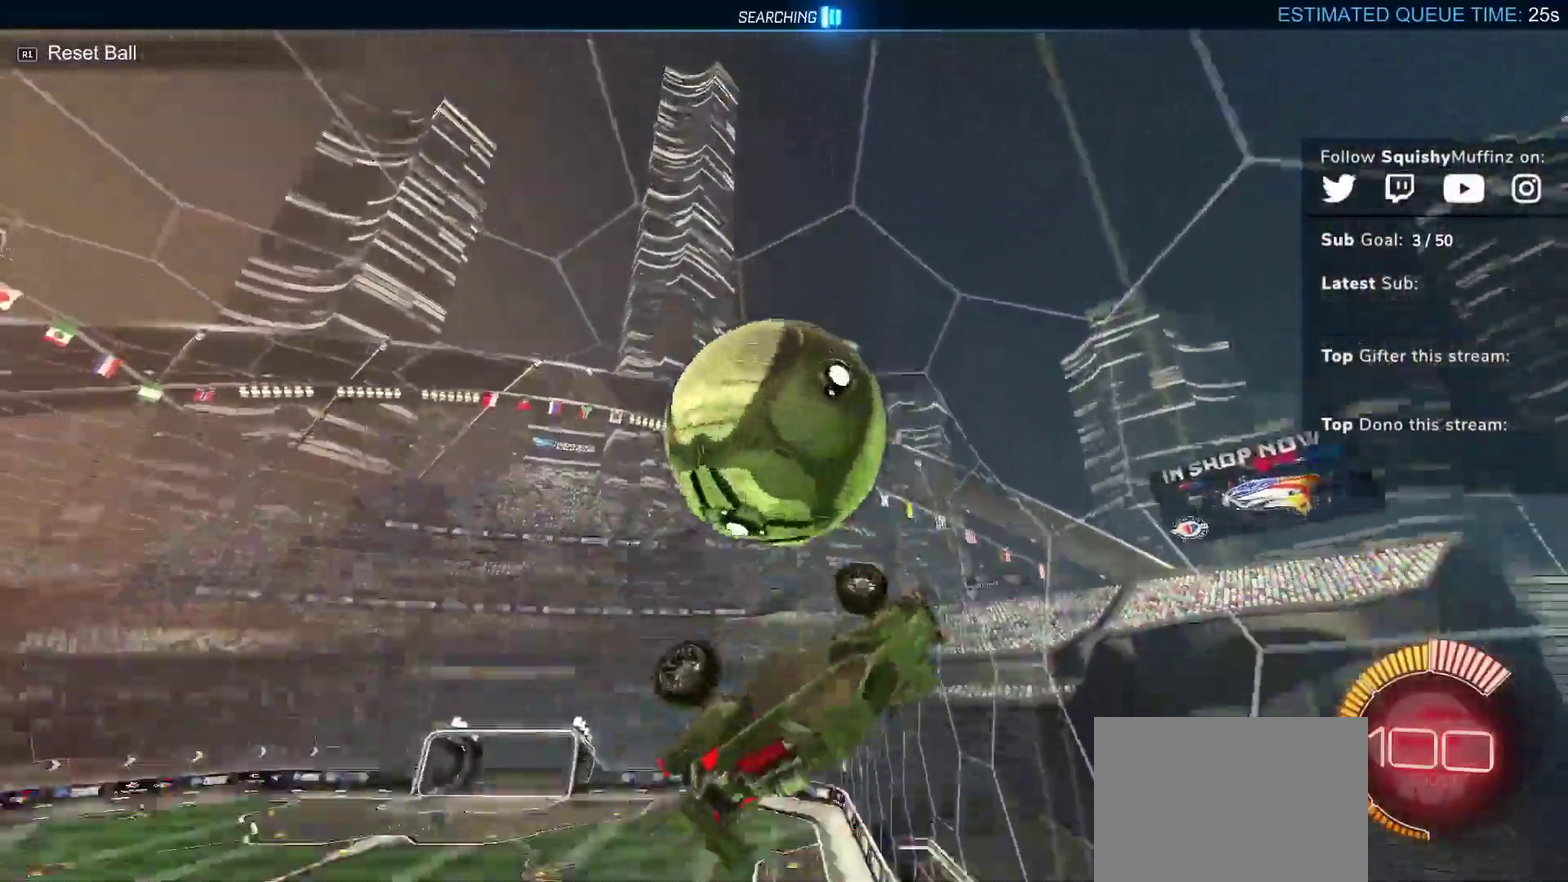
{"buttons": ["CIRCLE", "R2"], "left_stick": "right", "events": [[50, "left_stick", "up-right"], [233, "left_stick", "right"], [450, "CIRCLE", "down"]]}
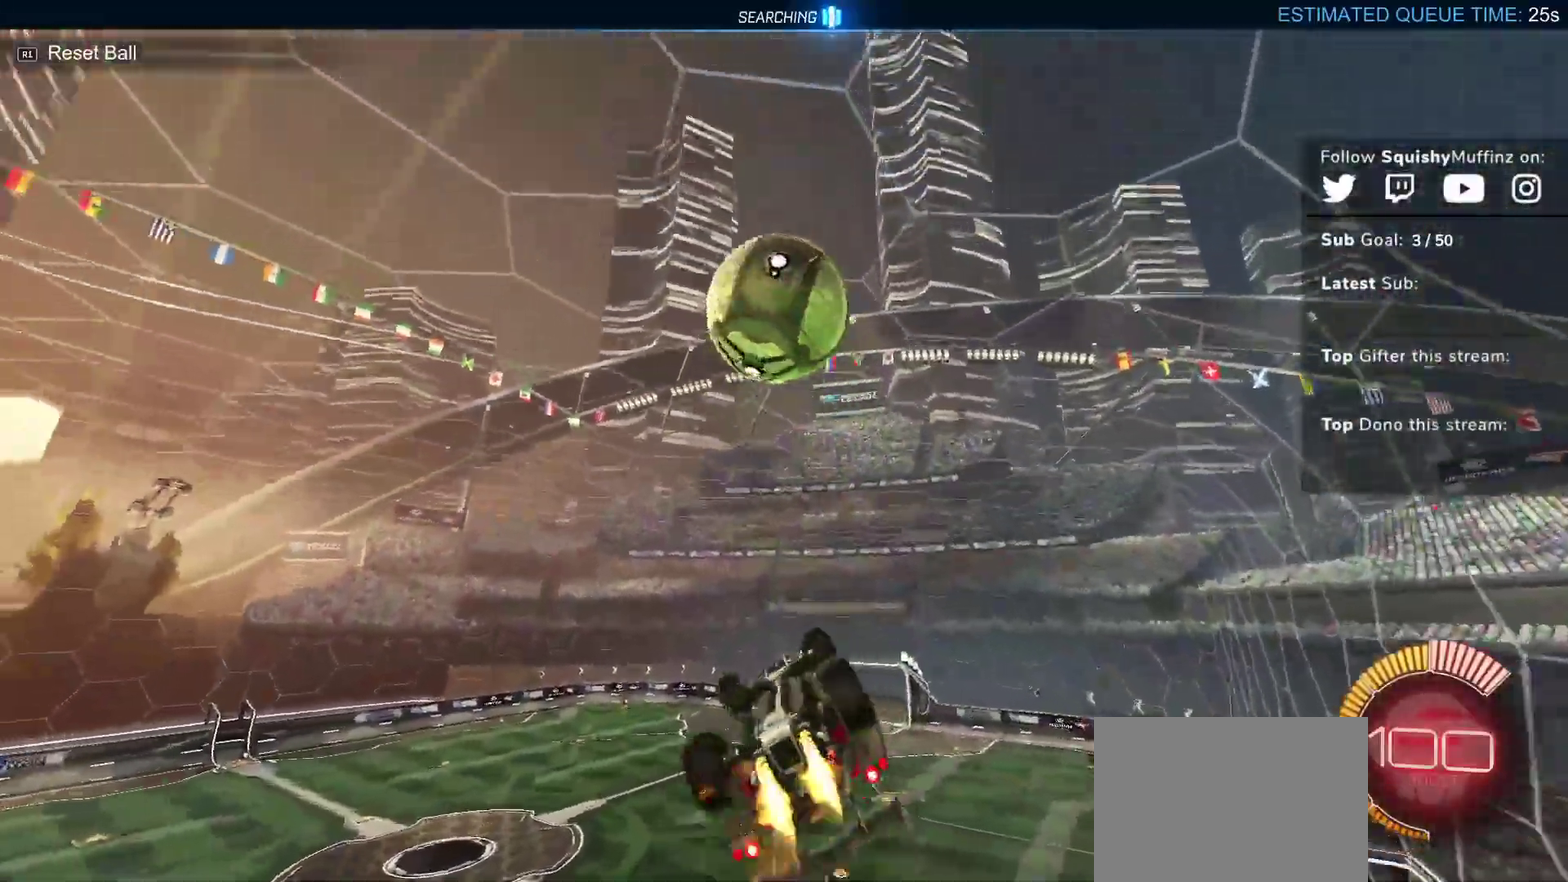
{"buttons": [], "left_stick": "right", "events": [[133, "left_stick", "up-right"], [383, "left_stick", "right"], [450, "CIRCLE", "up"], [450, "R2", "up"]]}
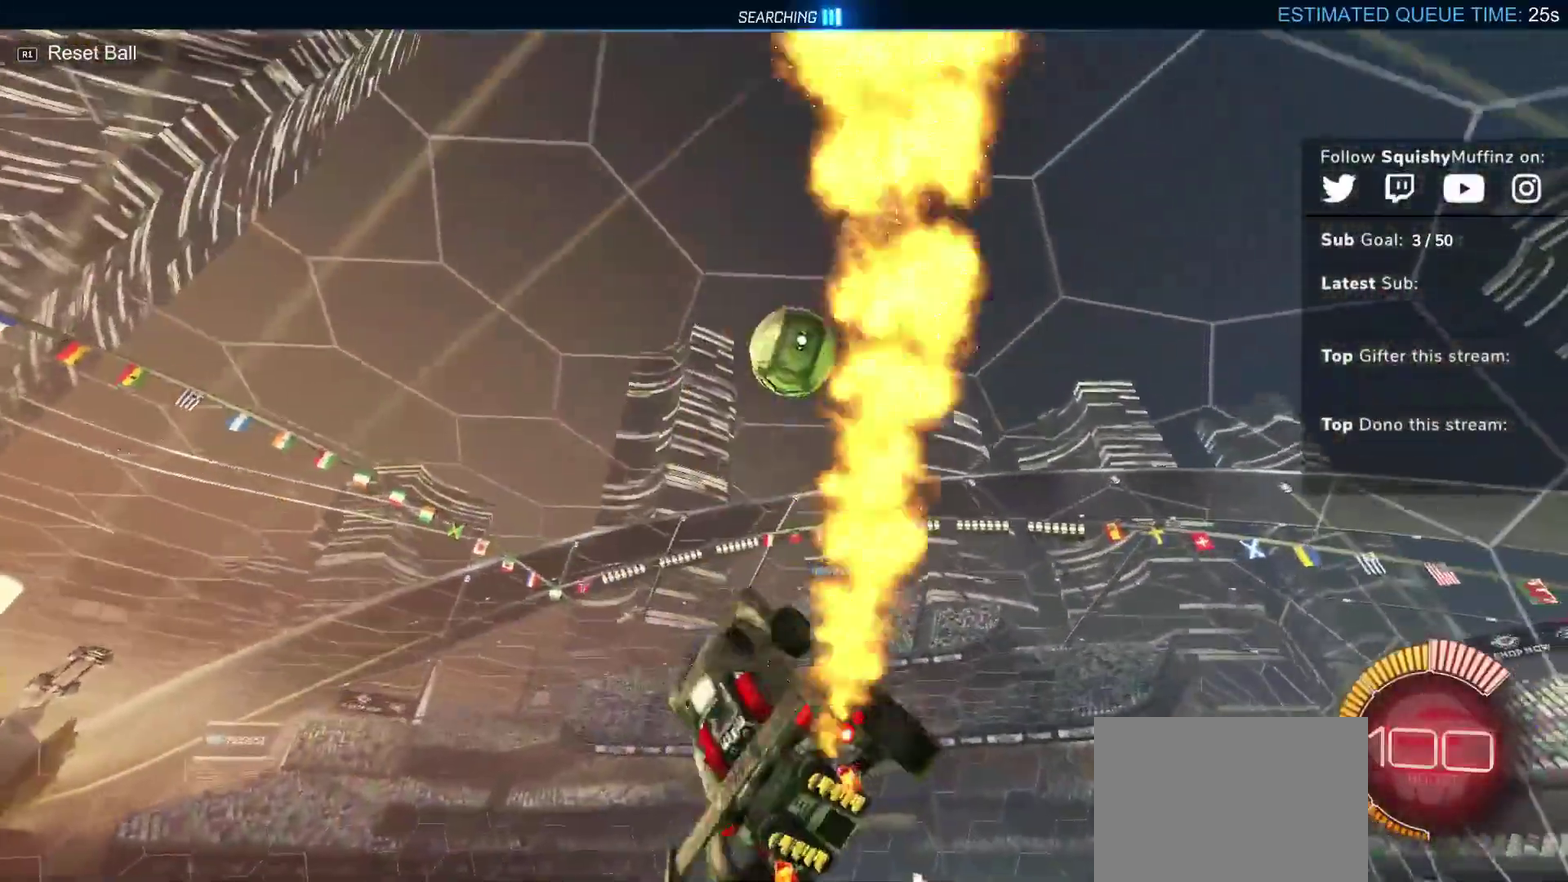
{"buttons": [], "left_stick": "down-left", "events": [[33, "left_stick", "down-left"], [83, "CROSS", "down"], [167, "CROSS", "up"], [183, "left_stick", "down"], [433, "left_stick", "down-left"]]}
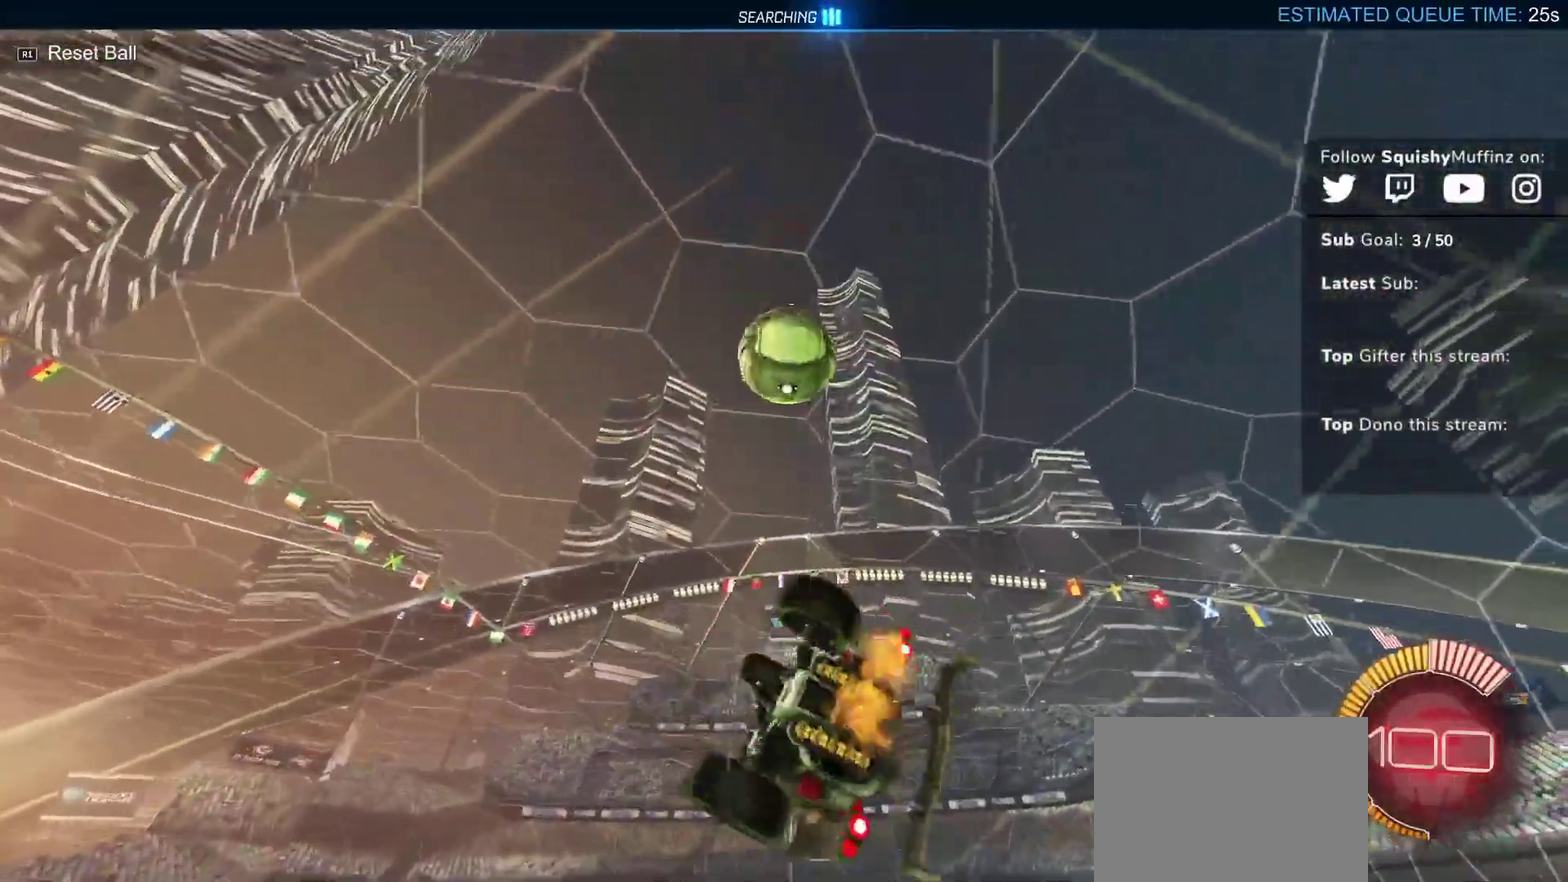
{"buttons": ["CROSS", "CIRCLE", "SQUARE", "R2"], "left_stick": "up-left", "events": [[33, "left_stick", "left"], [100, "left_stick", "up-left"], [167, "R2", "down"], [300, "CROSS", "down"], [317, "CIRCLE", "down"], [367, "SQUARE", "down"]]}
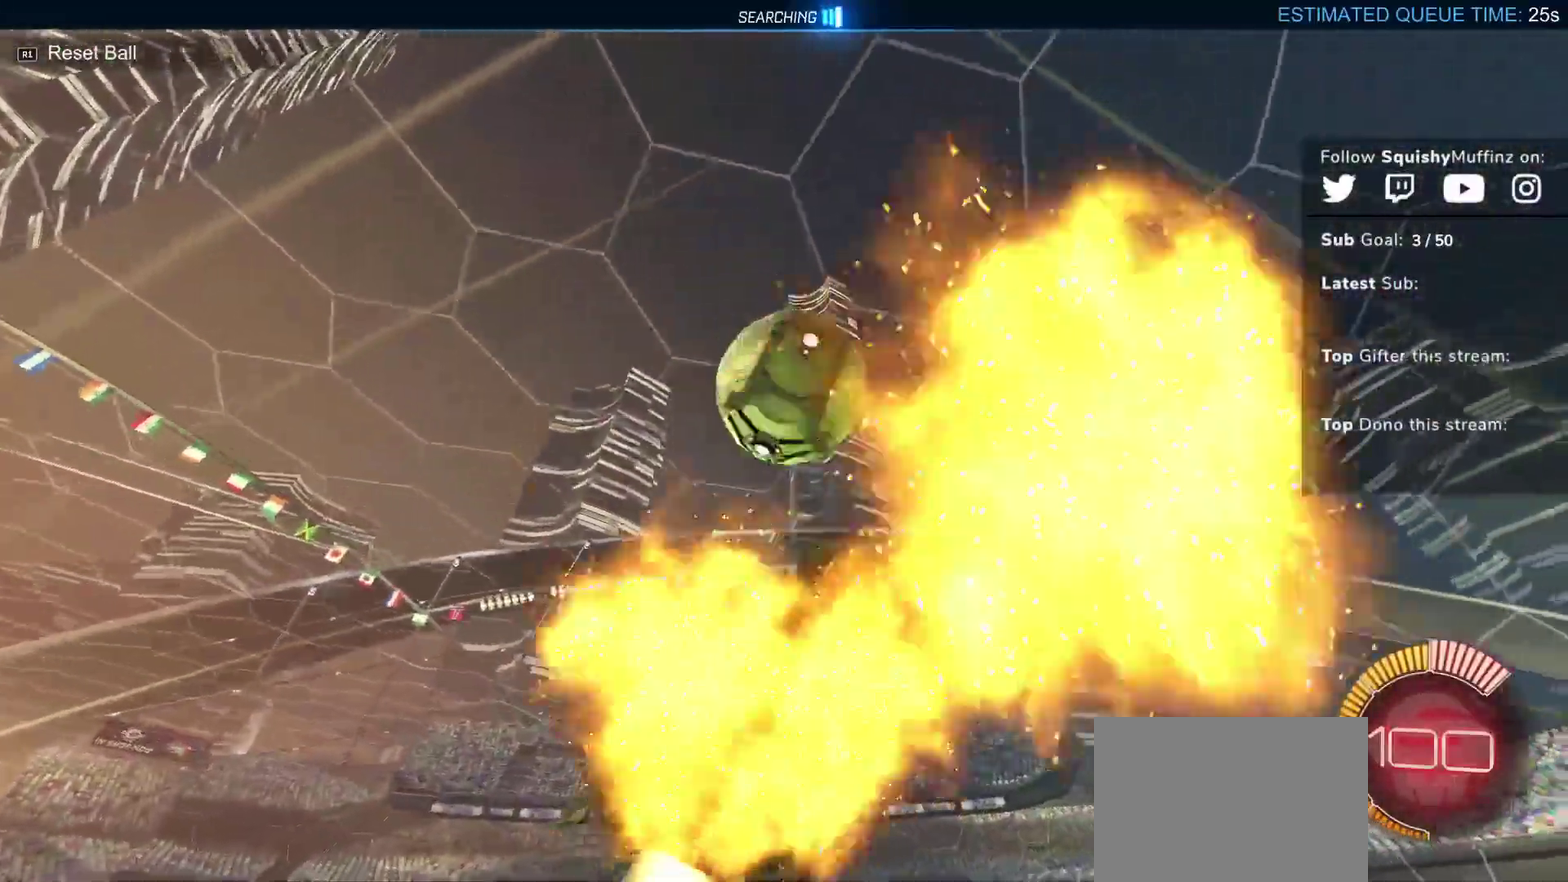
{"buttons": ["CROSS", "CIRCLE", "SQUARE", "R2"], "left_stick": "down-right"}
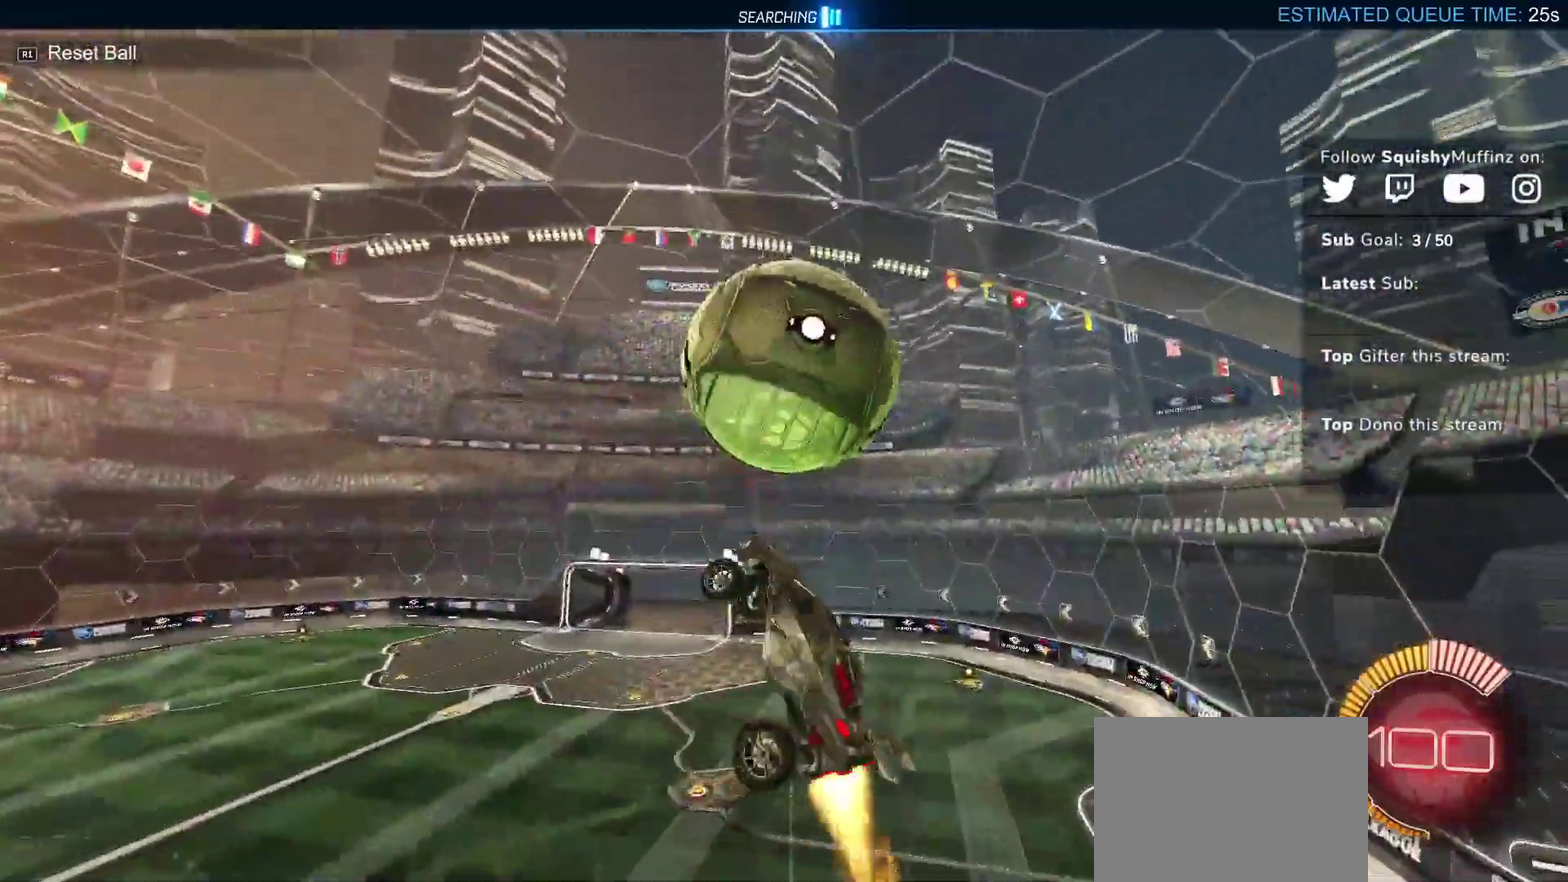
{"buttons": ["CROSS", "CIRCLE", "SQUARE", "R2"], "left_stick": "up-right", "events": [[167, "CIRCLE", "up"], [283, "left_stick", "down-left"], [383, "left_stick", "up-left"], [483, "CIRCLE", "down"], [483, "left_stick", "up-right"]]}
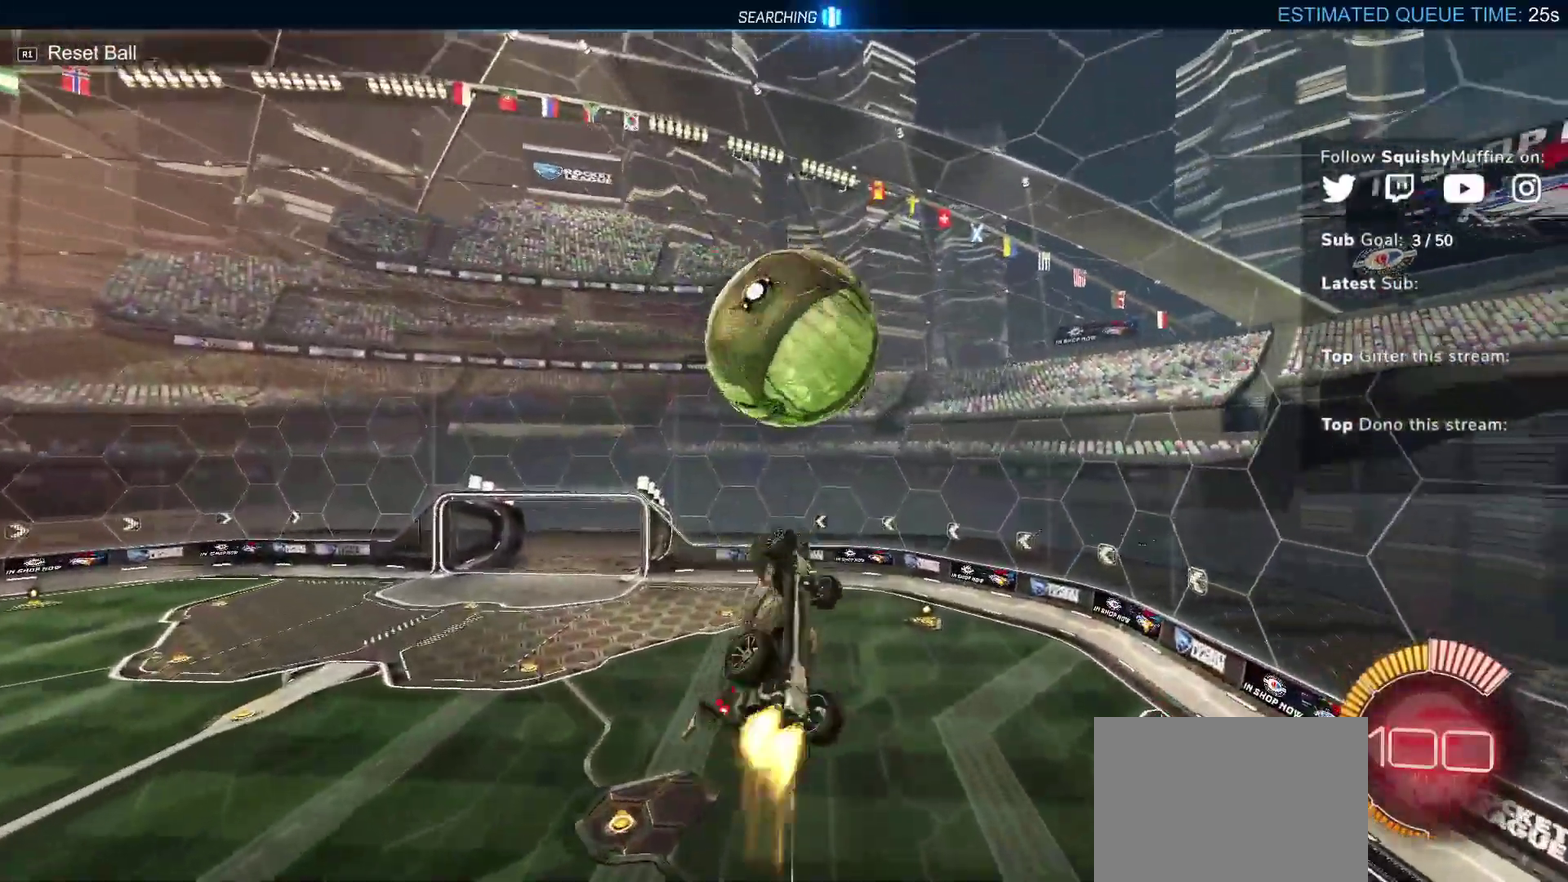
{"buttons": ["CROSS", "SQUARE", "R2"], "left_stick": "right", "events": [[100, "CIRCLE", "up"], [100, "left_stick", "down"], [150, "CIRCLE", "down"], [200, "left_stick", "up-right"], [350, "CIRCLE", "up"], [433, "left_stick", "right"]]}
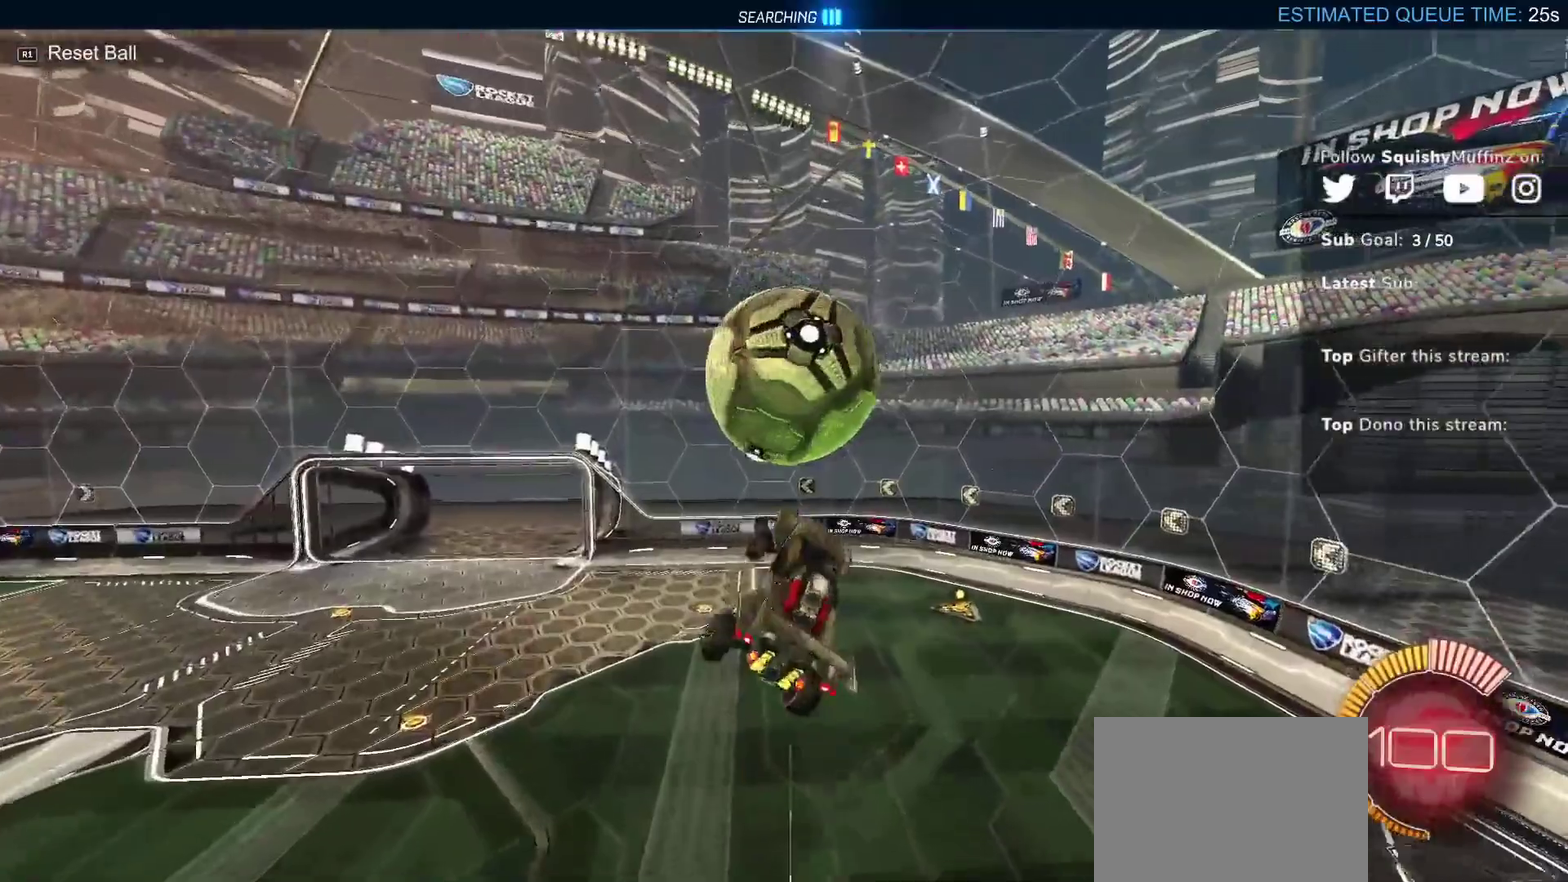
{"buttons": ["CIRCLE", "R2"], "left_stick": "up", "events": [[17, "CIRCLE", "down"], [67, "left_stick", "up-left"], [167, "CROSS", "up"], [167, "TRIANGLE", "down"], [183, "SQUARE", "up"], [300, "TRIANGLE", "up"], [300, "left_stick", "right"], [483, "left_stick", "up"]]}
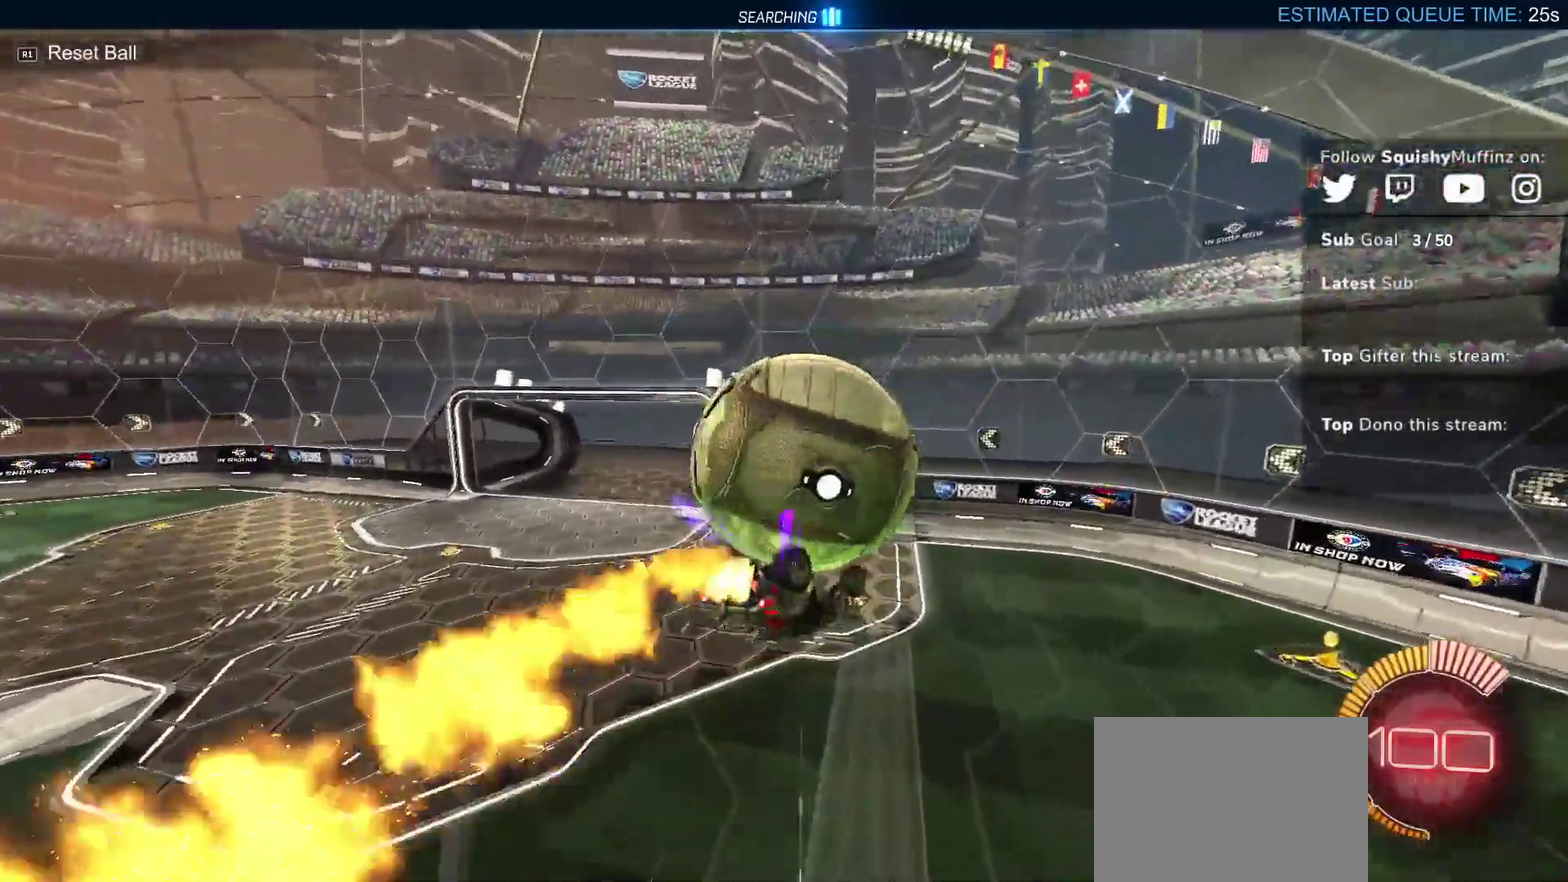
{"buttons": ["CIRCLE", "R2"], "left_stick": "left", "events": [[67, "CROSS", "down"], [67, "left_stick", "up-left"], [317, "CROSS", "up"], [467, "left_stick", "left"]]}
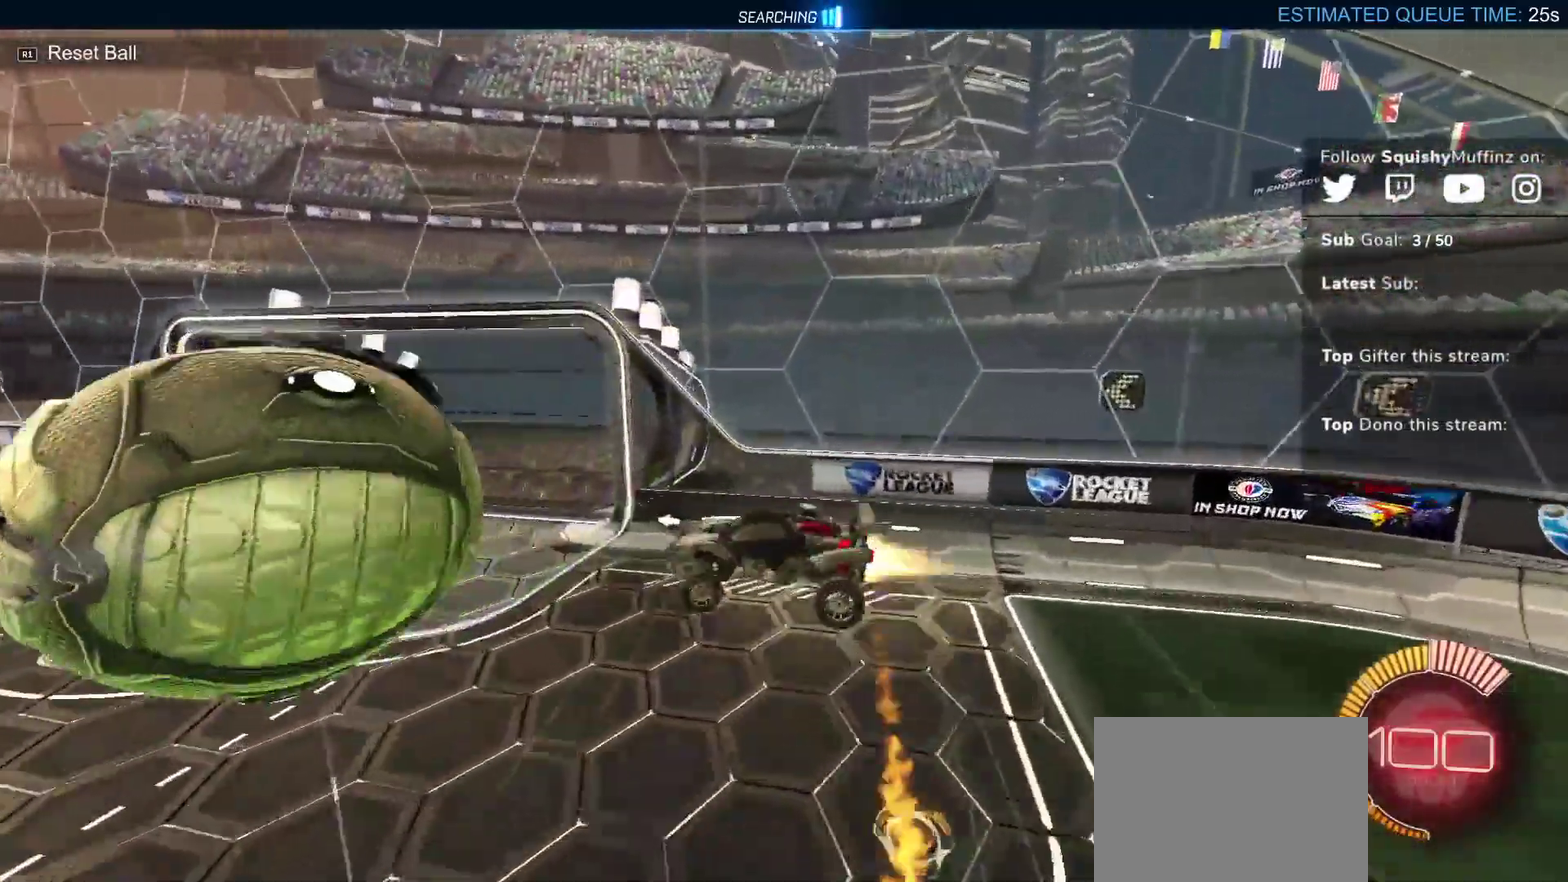
{"buttons": ["CIRCLE", "R2"], "left_stick": "down-right", "events": [[17, "left_stick", "down-left"], [33, "TRIANGLE", "down"], [133, "TRIANGLE", "up"], [183, "left_stick", "down"], [250, "left_stick", "down-right"]]}
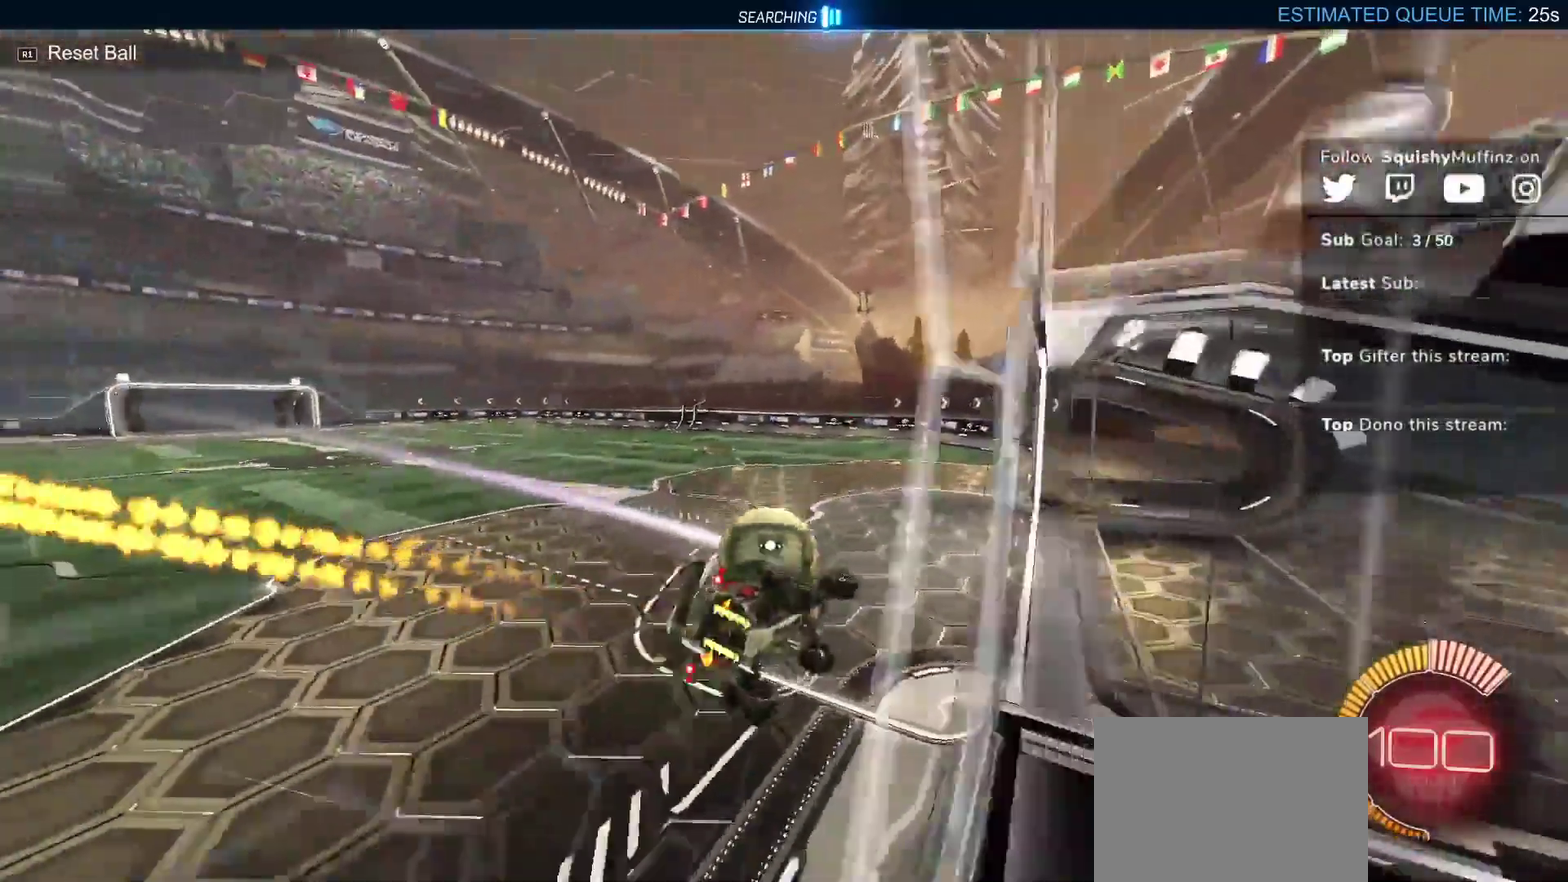
{"buttons": [], "left_stick": "center"}